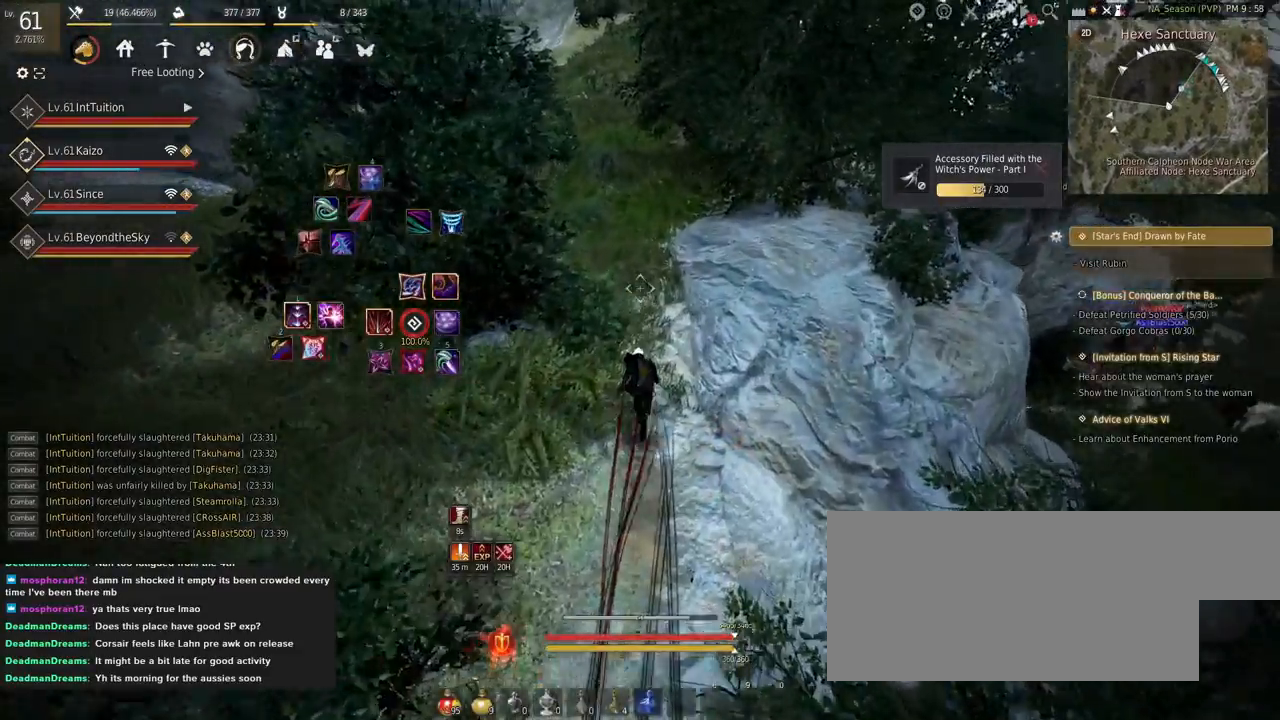
Gameplay with keyboard and mouse; each line is a JSON object with the keys and mouse buttons held at the frame after it. "events" lists presses ("down") and releases ("up") of "a", "d", "e", "f", "q", "r", "s", "shift", "space", "tab", "w" and "mouse_left" between this image and that frame as [ms after this image, input, new state], when the widget could be followed in between. "mouse_left" = the "left" button of the "mouse" list. No other keys are recorded. Mouse movement is not recorded.
{"keys": ["r", "w"], "mouse": [], "events": [[484, "r", "down"]]}
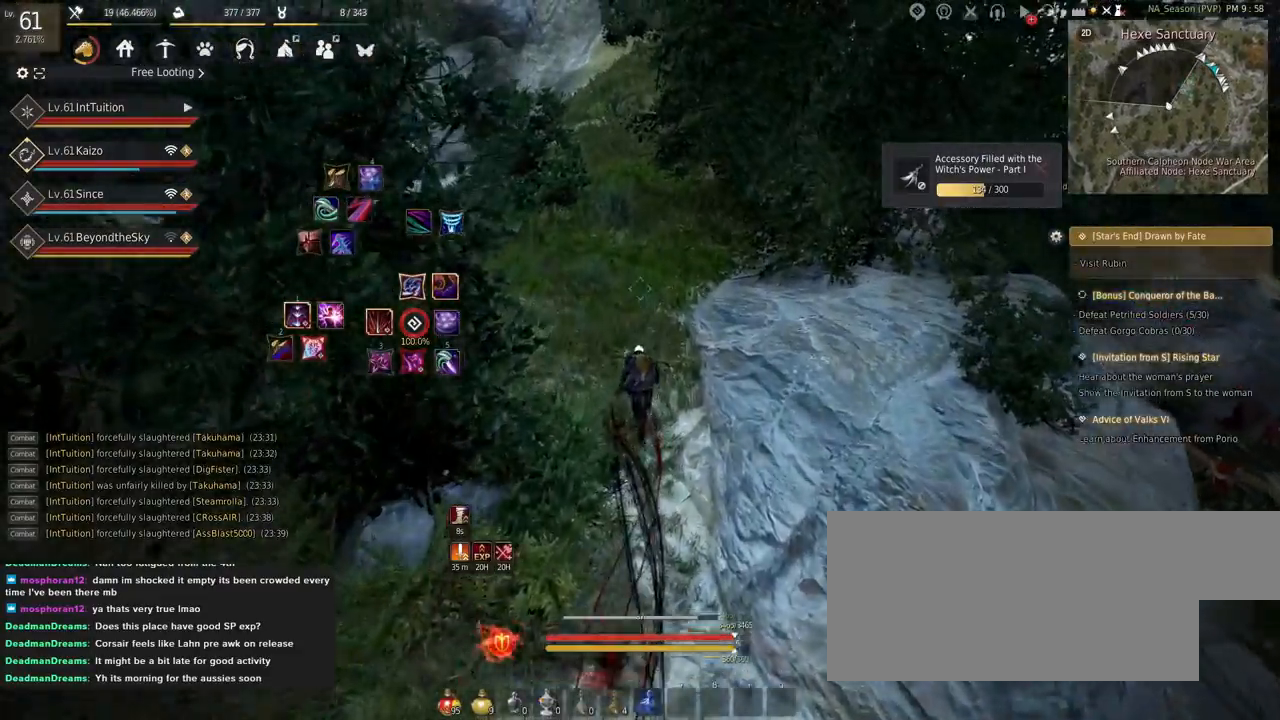
{"keys": ["r", "w"], "mouse": [], "events": []}
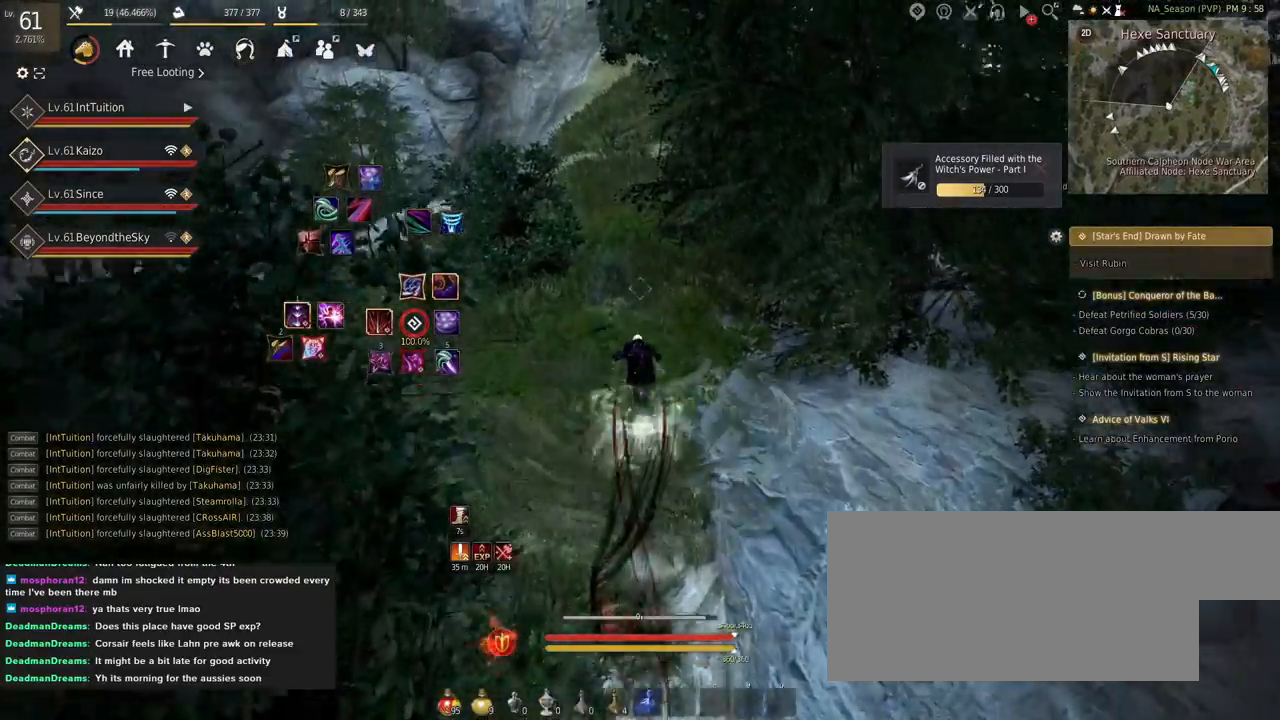
{"keys": ["w"], "mouse": [], "events": [[217, "r", "up"], [334, "mouse_left", "down"], [500, "mouse_left", "up"]]}
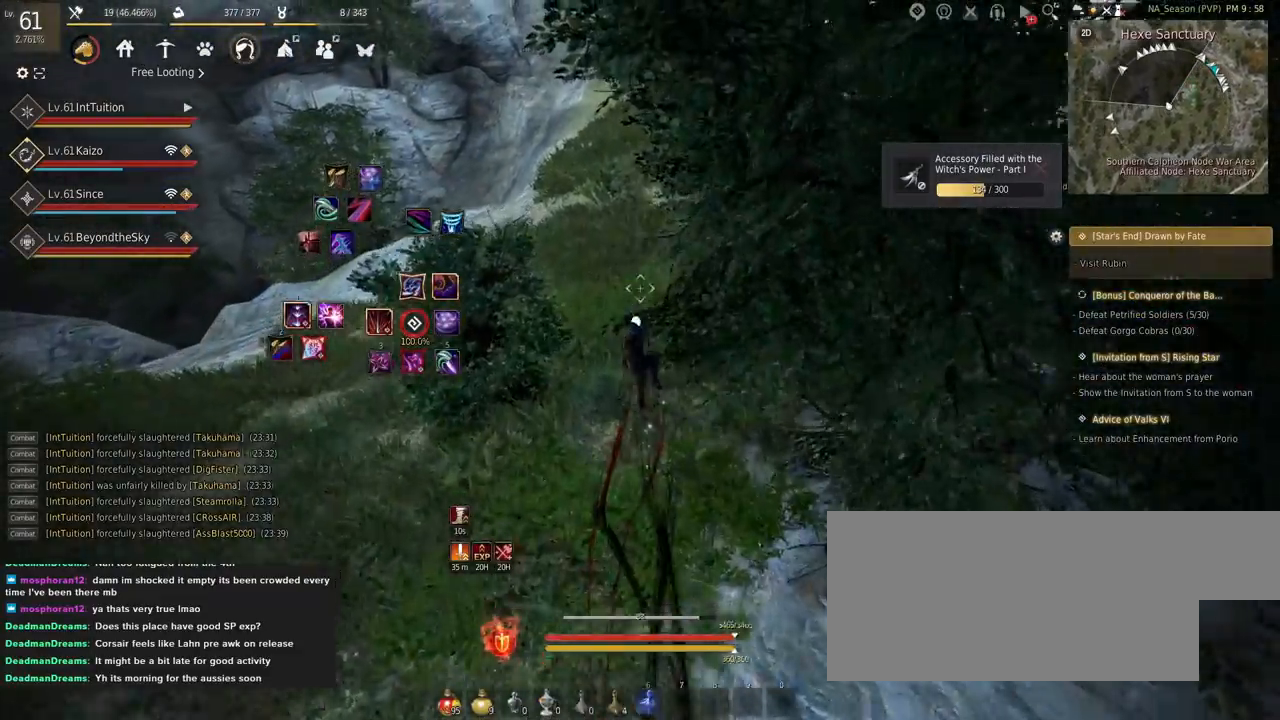
{"keys": ["w"], "mouse": [], "events": [[217, "f", "down"], [317, "f", "up"]]}
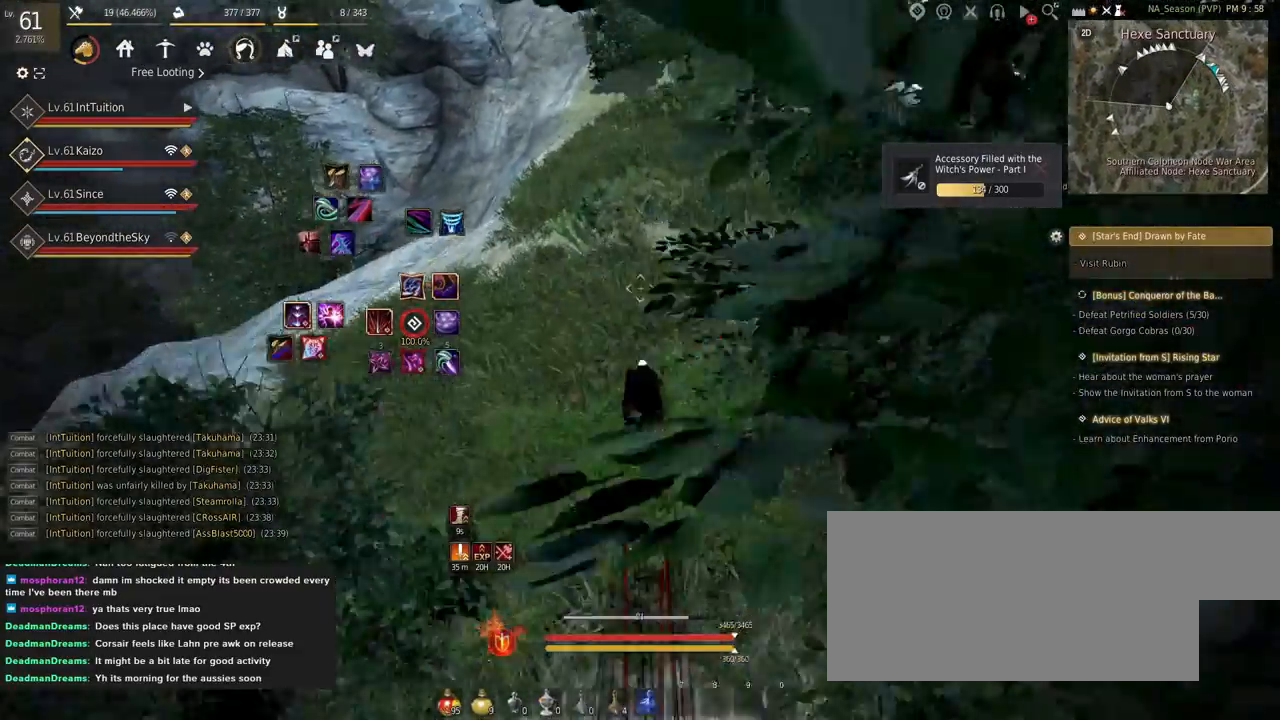
{"keys": ["r", "w"], "mouse": [], "events": [[50, "r", "down"]]}
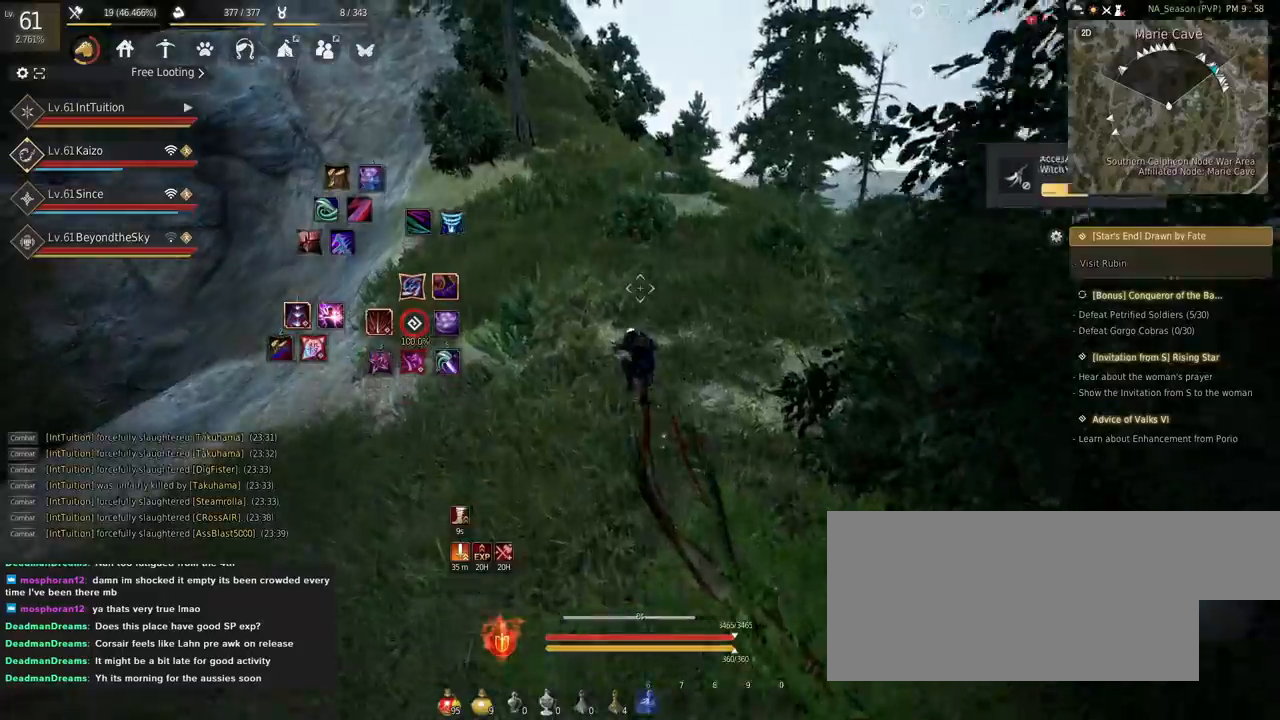
{"keys": ["w"], "mouse": ["left"], "events": [[367, "r", "up"], [400, "mouse_left", "down"]]}
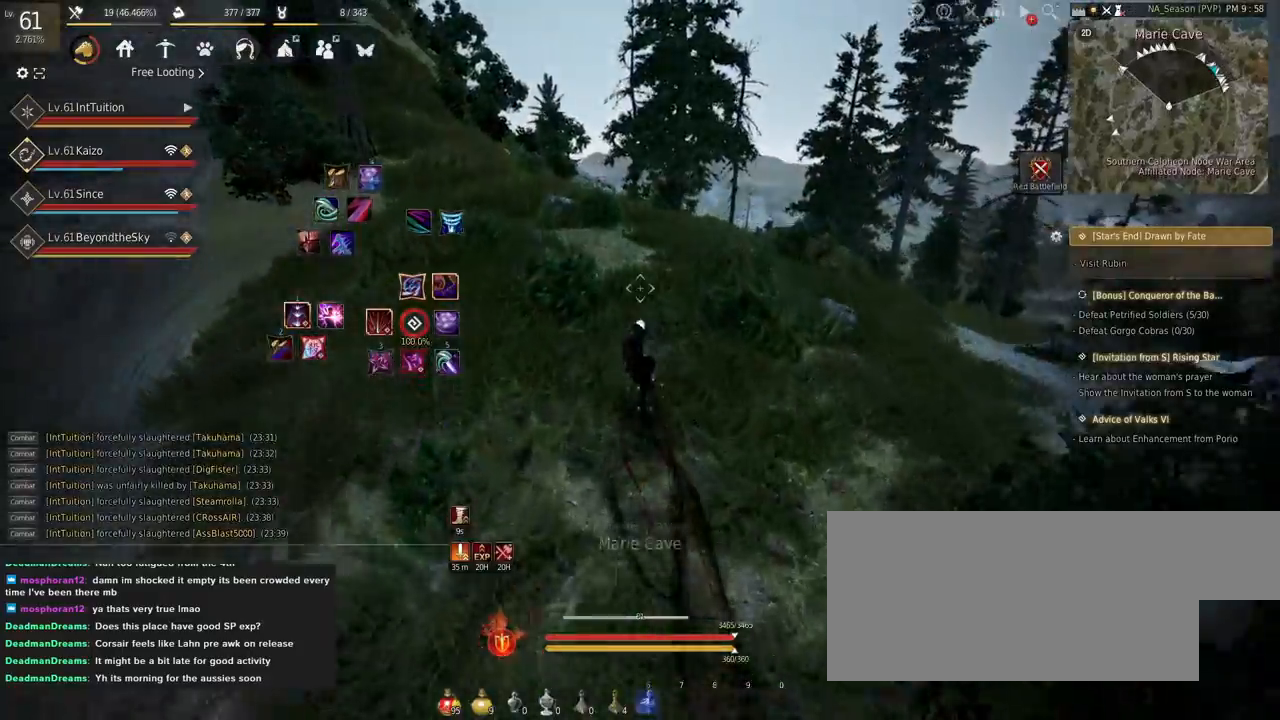
{"keys": ["w"], "mouse": [], "events": [[150, "mouse_left", "up"]]}
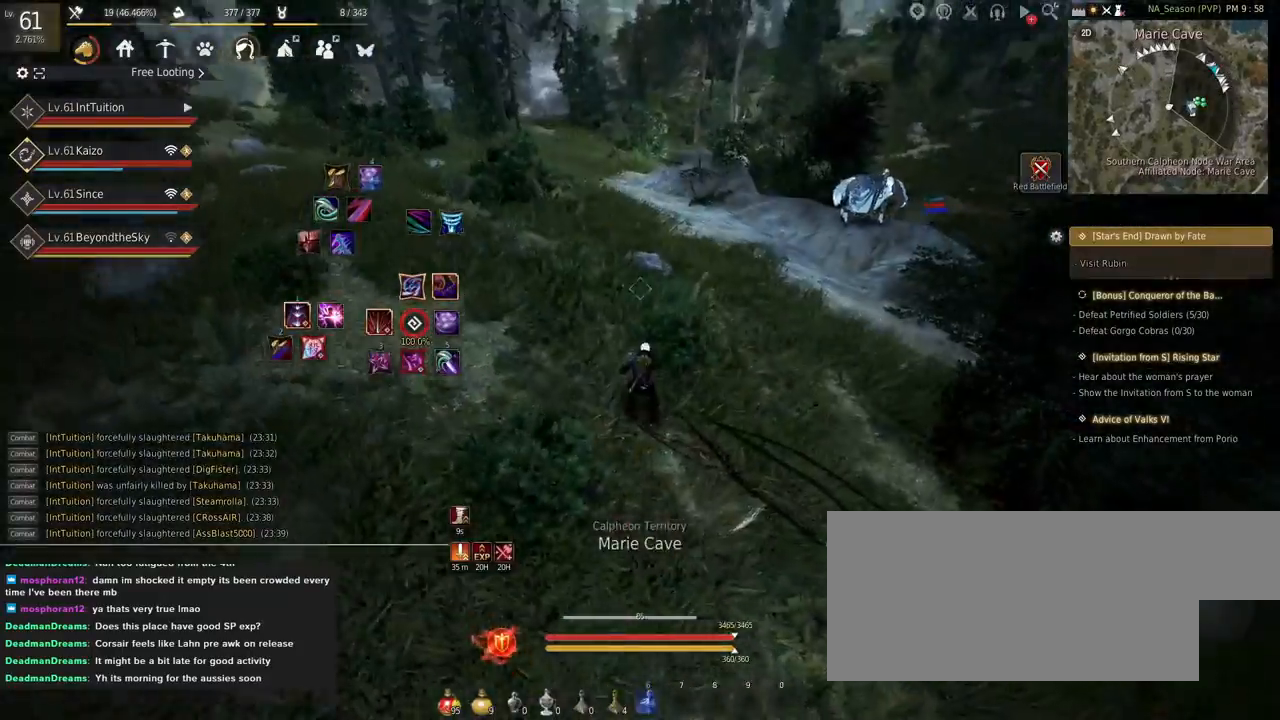
{"keys": ["w"], "mouse": [], "events": [[234, "f", "down"], [334, "f", "up"]]}
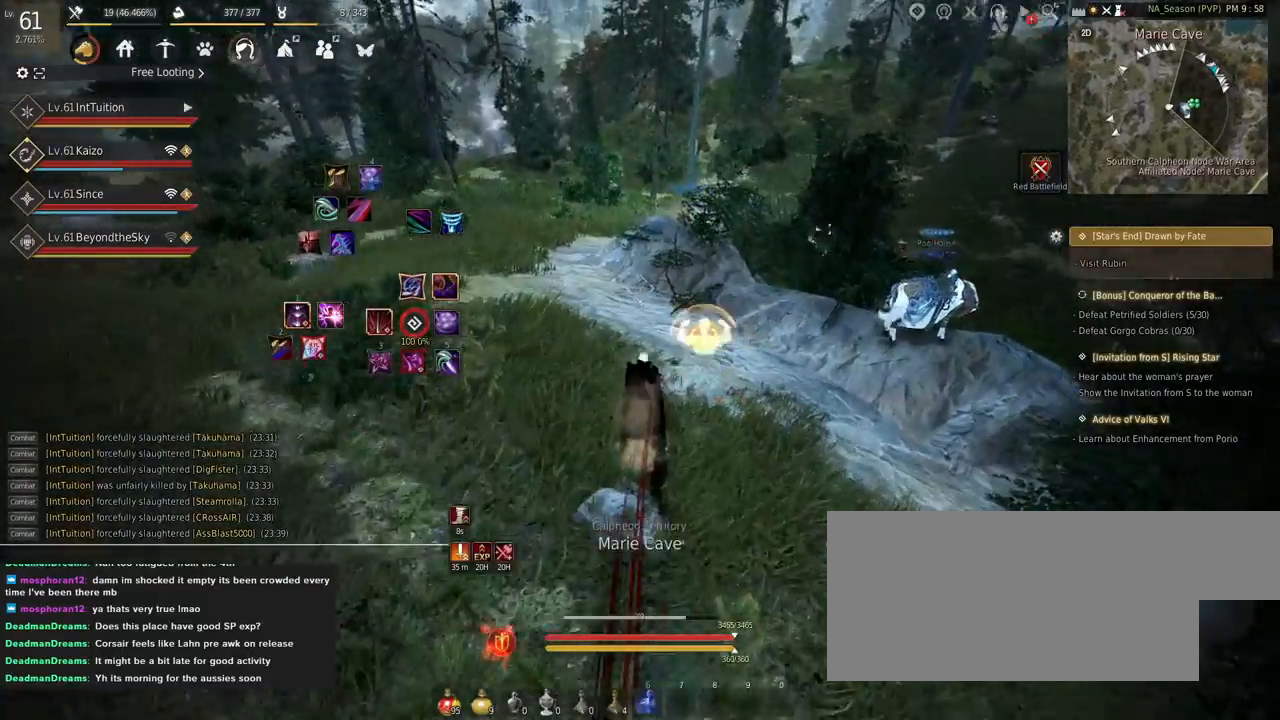
{"keys": ["r", "w"], "mouse": [], "events": [[217, "r", "down"]]}
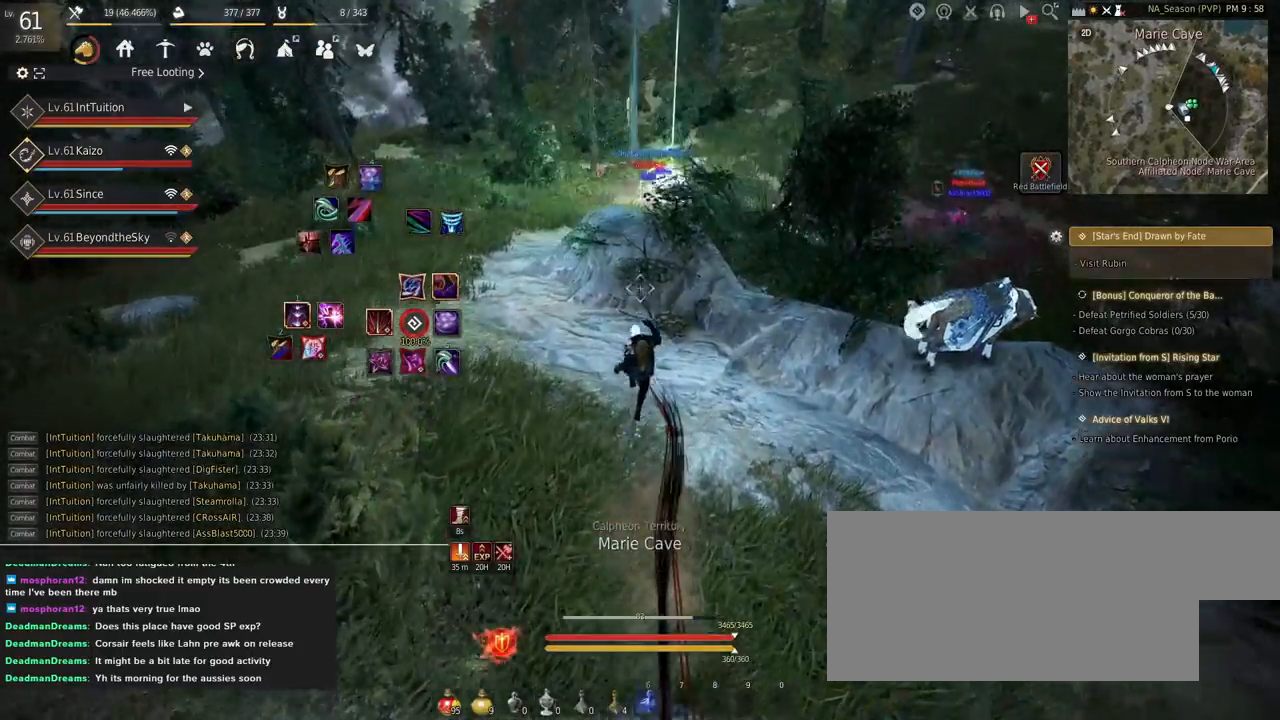
{"keys": ["r", "w"], "mouse": [], "events": []}
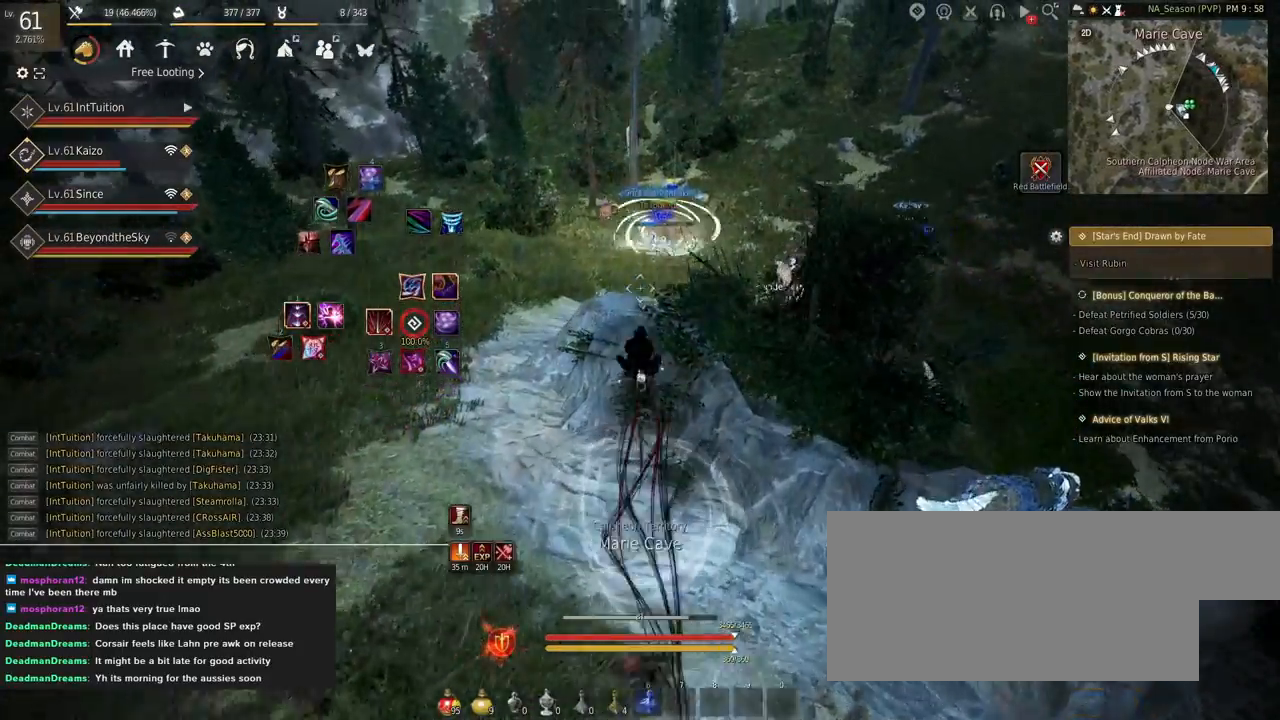
{"keys": ["a", "w"], "mouse": [], "events": [[17, "r", "up"], [250, "a", "down"]]}
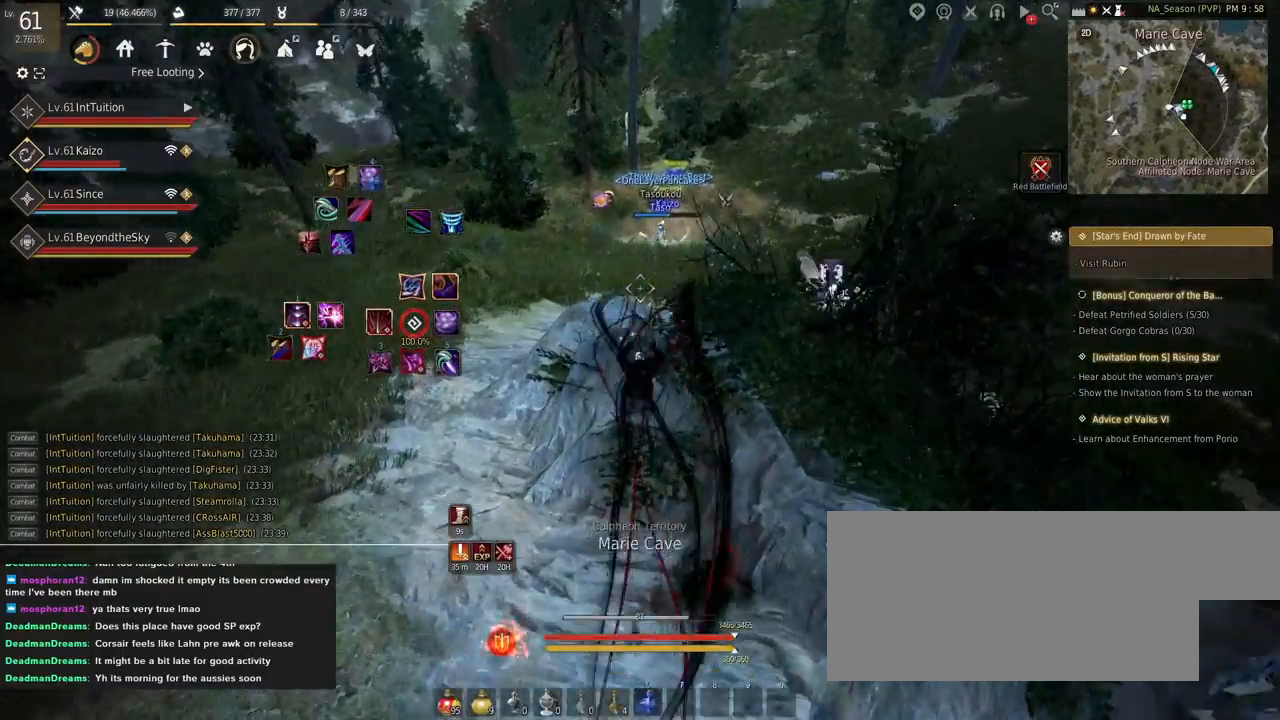
{"keys": ["a", "w"], "mouse": [], "events": []}
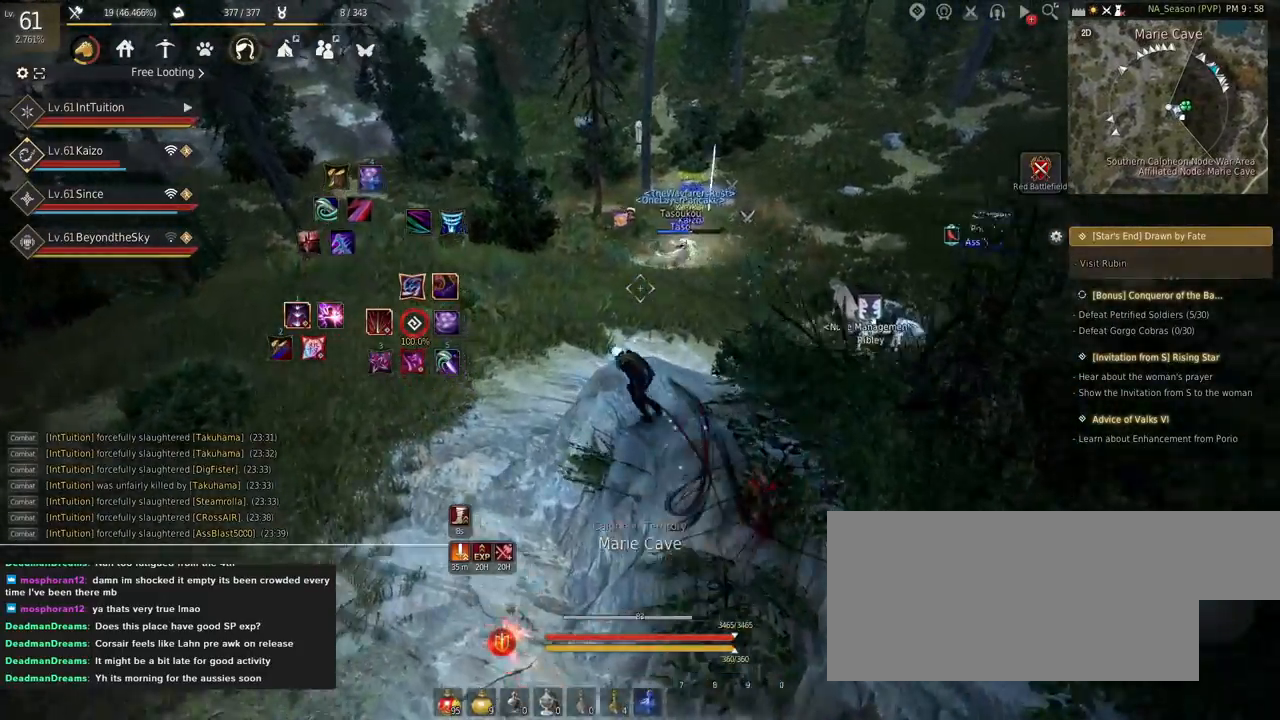
{"keys": ["a", "w"], "mouse": [], "events": []}
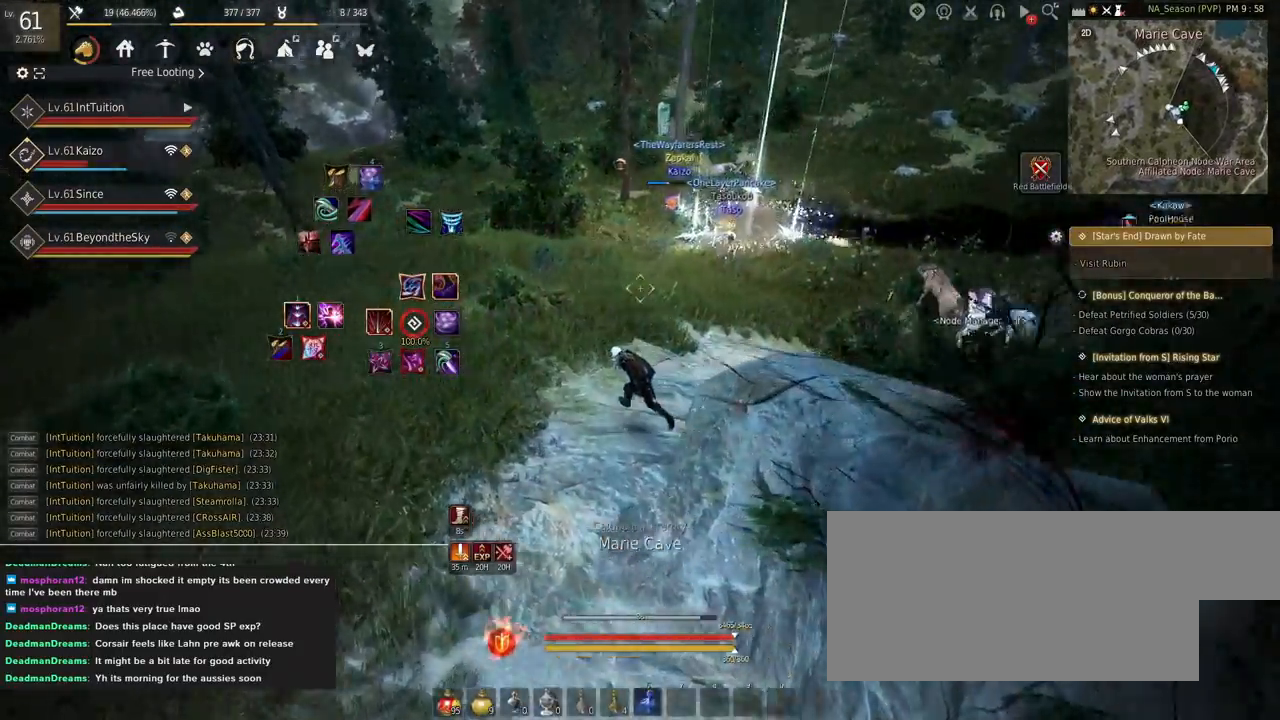
{"keys": ["w"], "mouse": [], "events": [[350, "a", "up"]]}
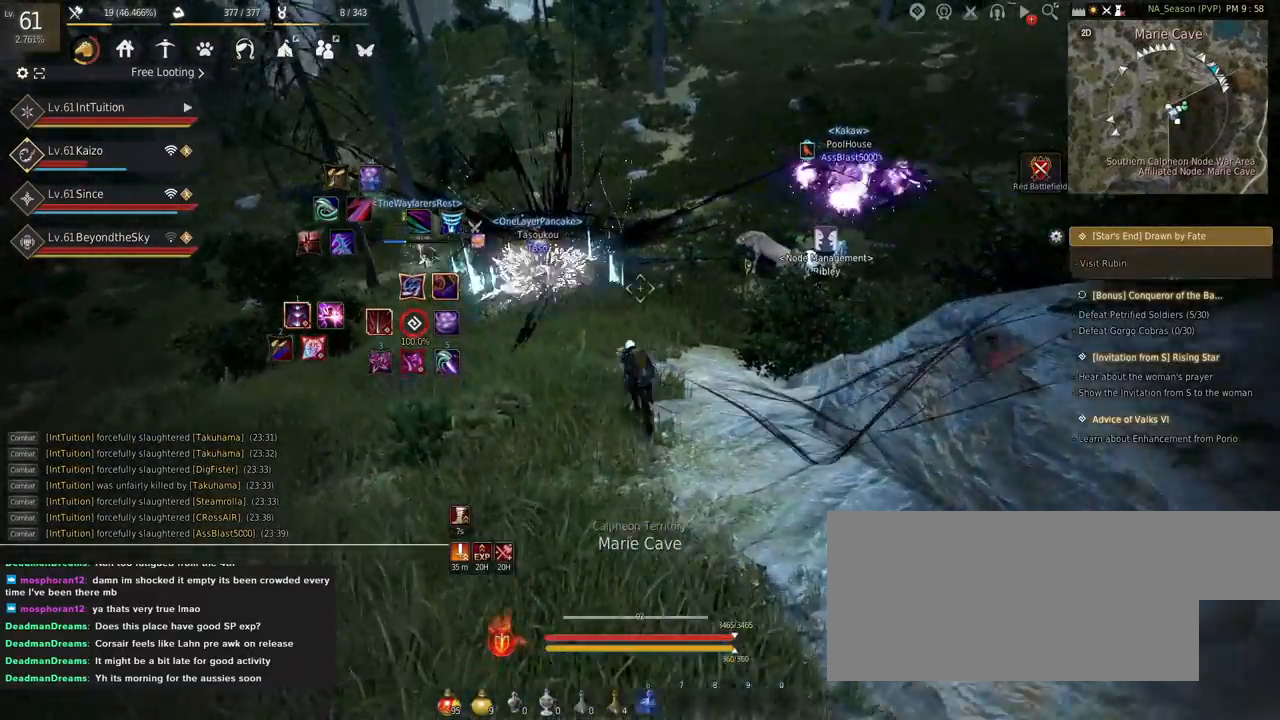
{"keys": ["w"], "mouse": [], "events": []}
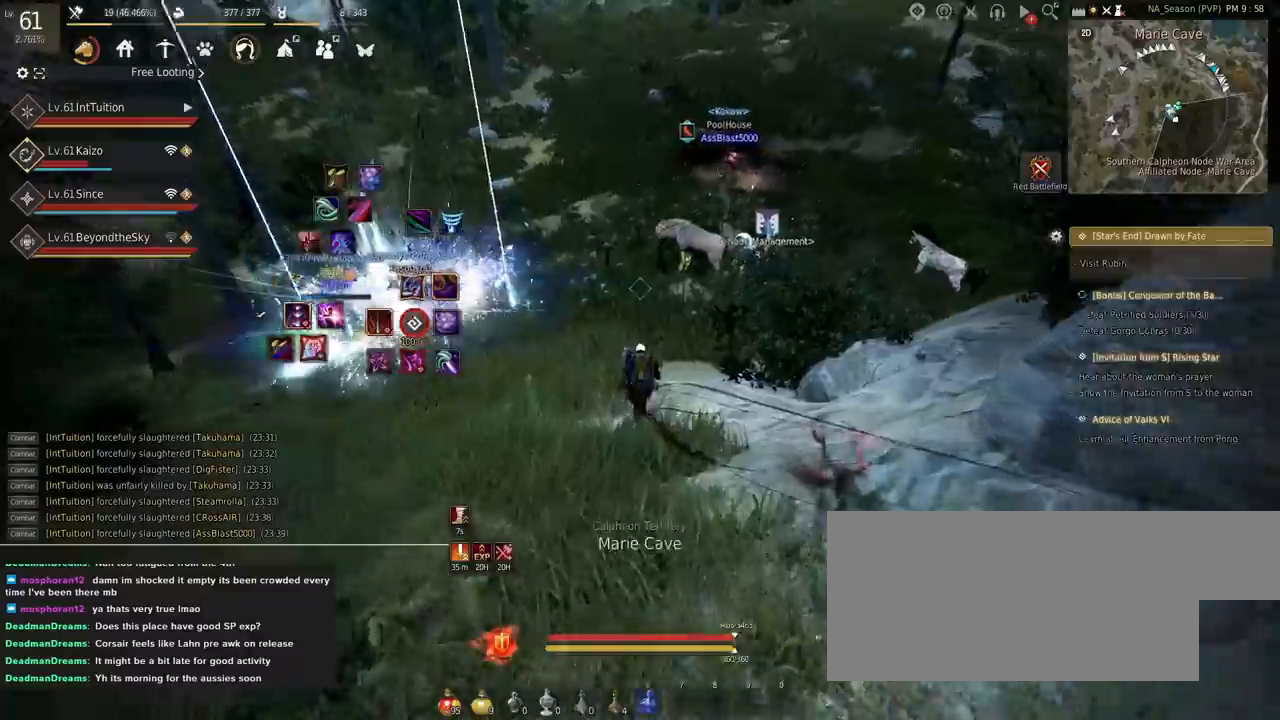
{"keys": ["w"], "mouse": [], "events": []}
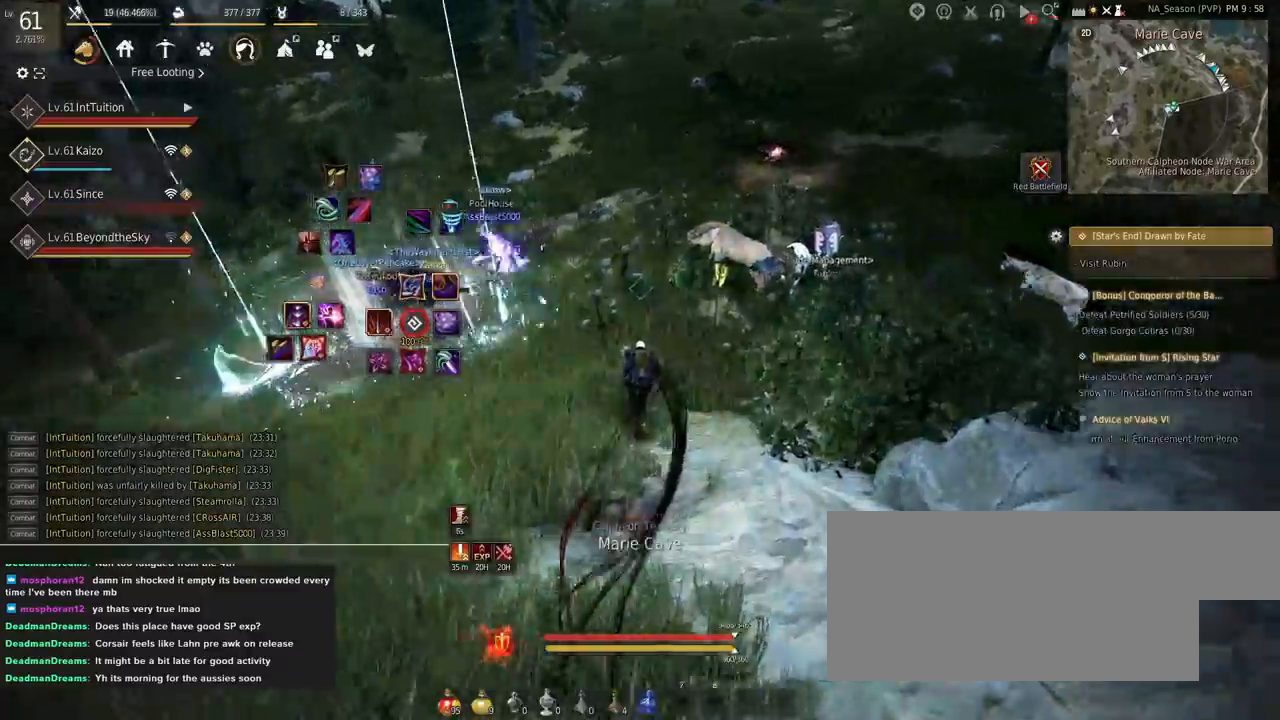
{"keys": ["w"], "mouse": [], "events": []}
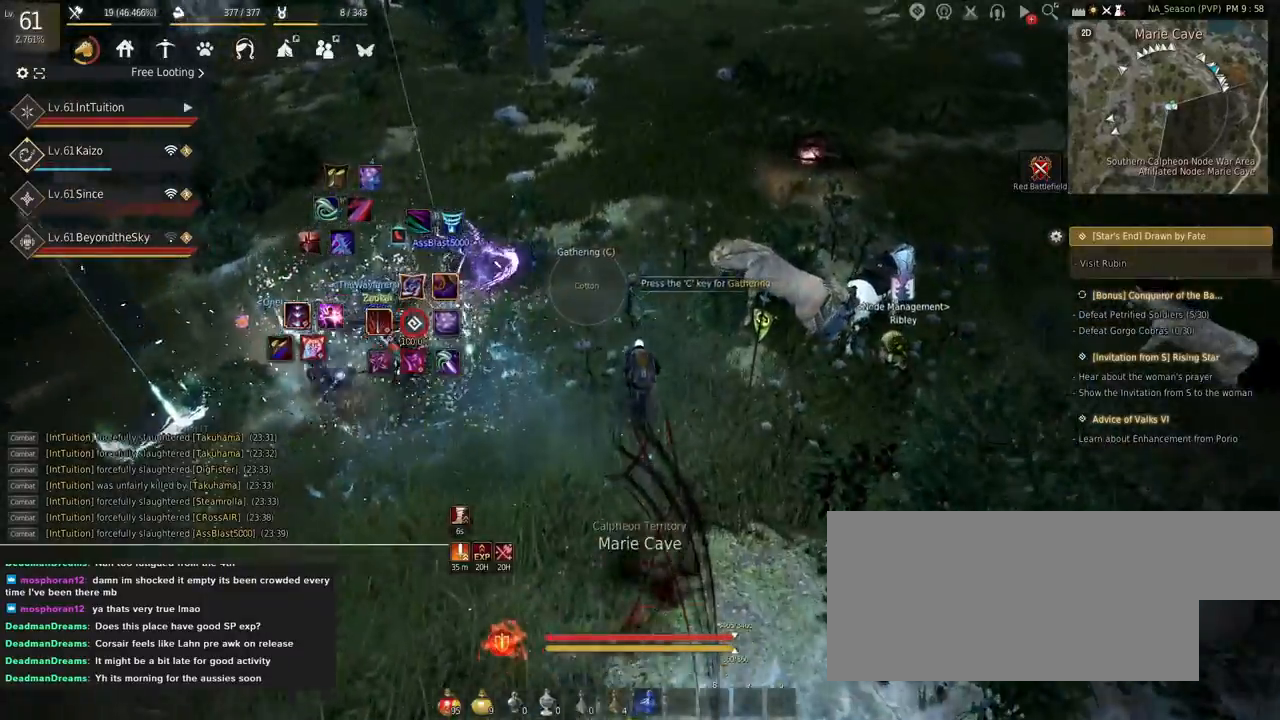
{"keys": [], "mouse": [], "events": [[284, "w", "up"]]}
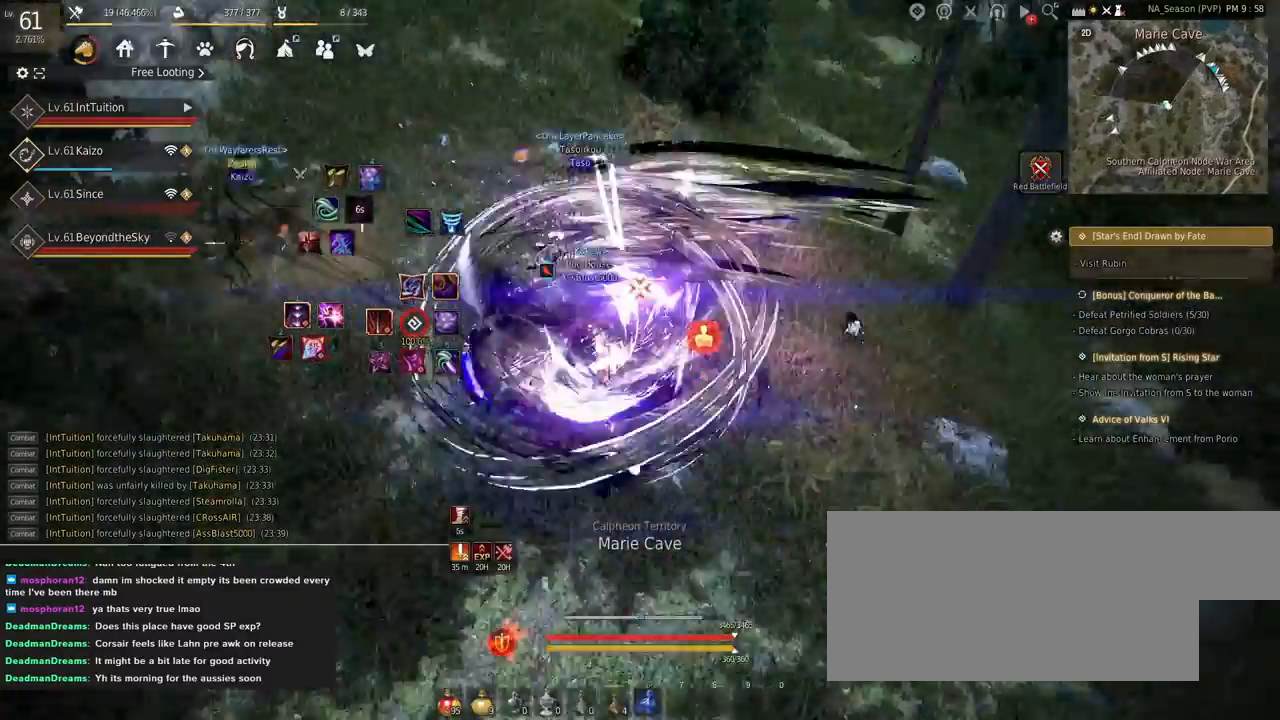
{"keys": [], "mouse": [], "events": [[67, "r", "down"], [134, "r", "up"]]}
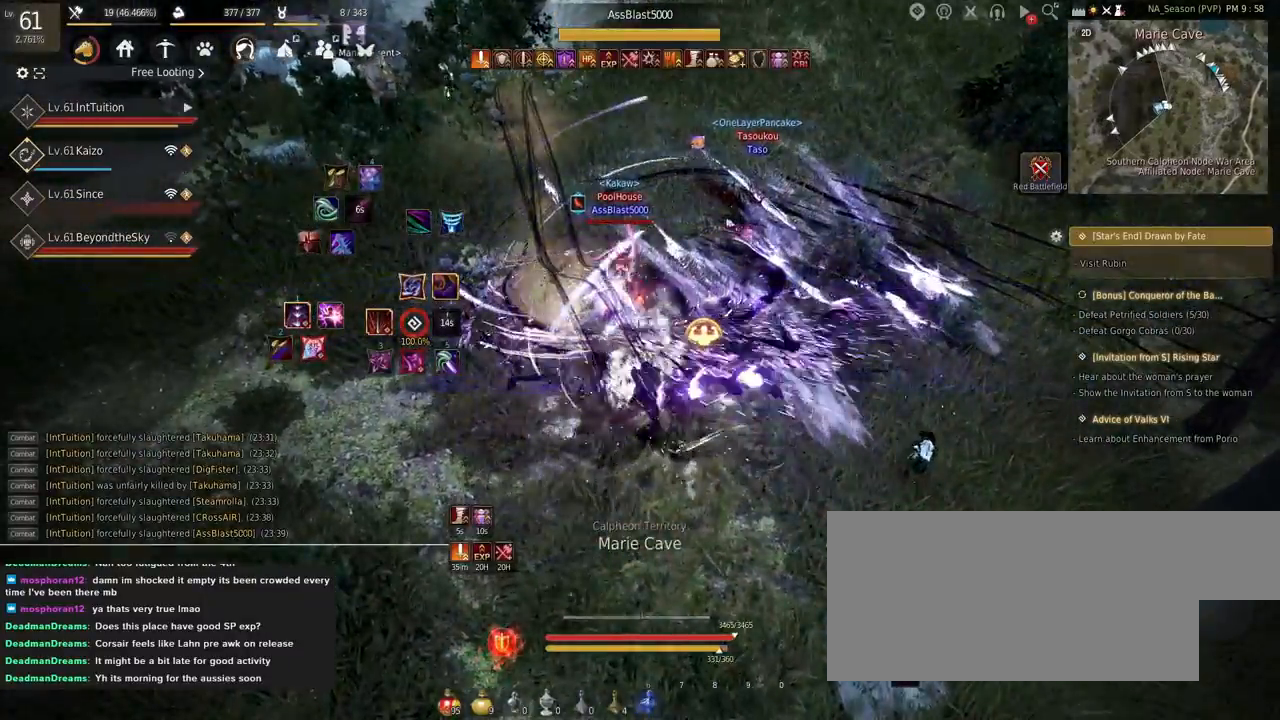
{"keys": [], "mouse": [], "events": [[434, "q", "down"], [484, "q", "up"]]}
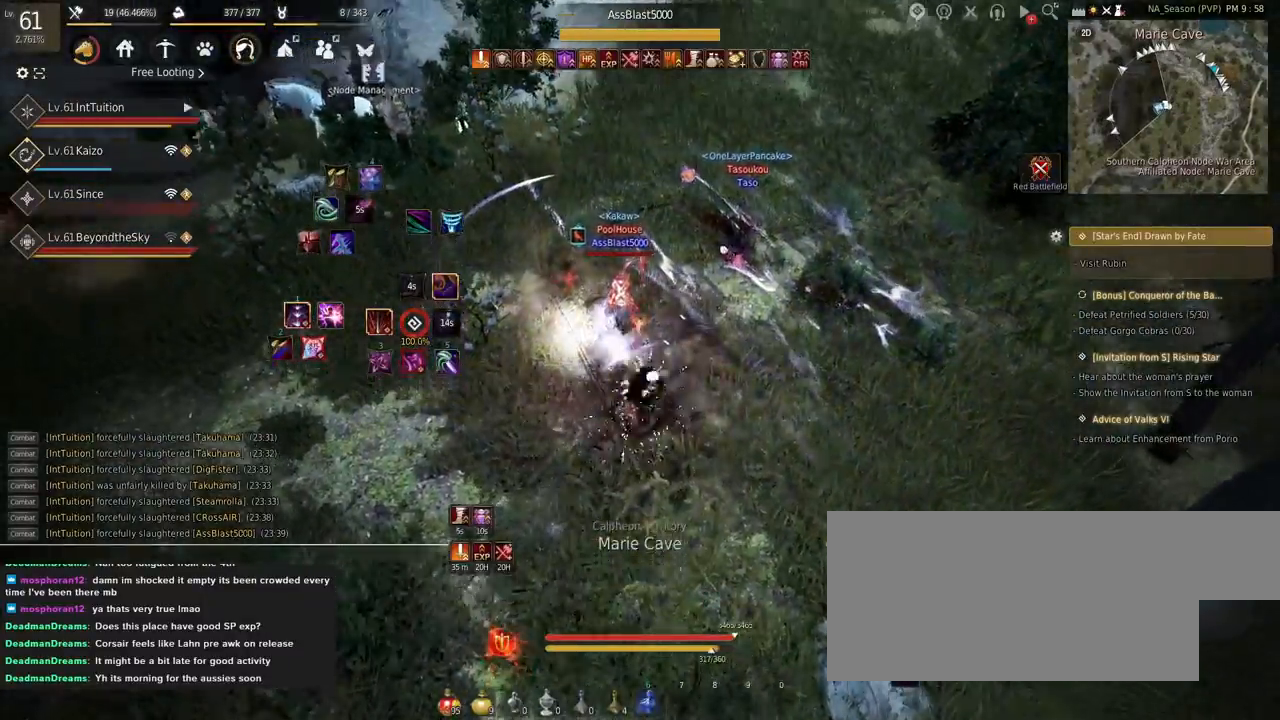
{"keys": ["e", "s"], "mouse": [], "events": [[67, "q", "down"], [150, "q", "up"], [434, "s", "down"], [484, "e", "down"]]}
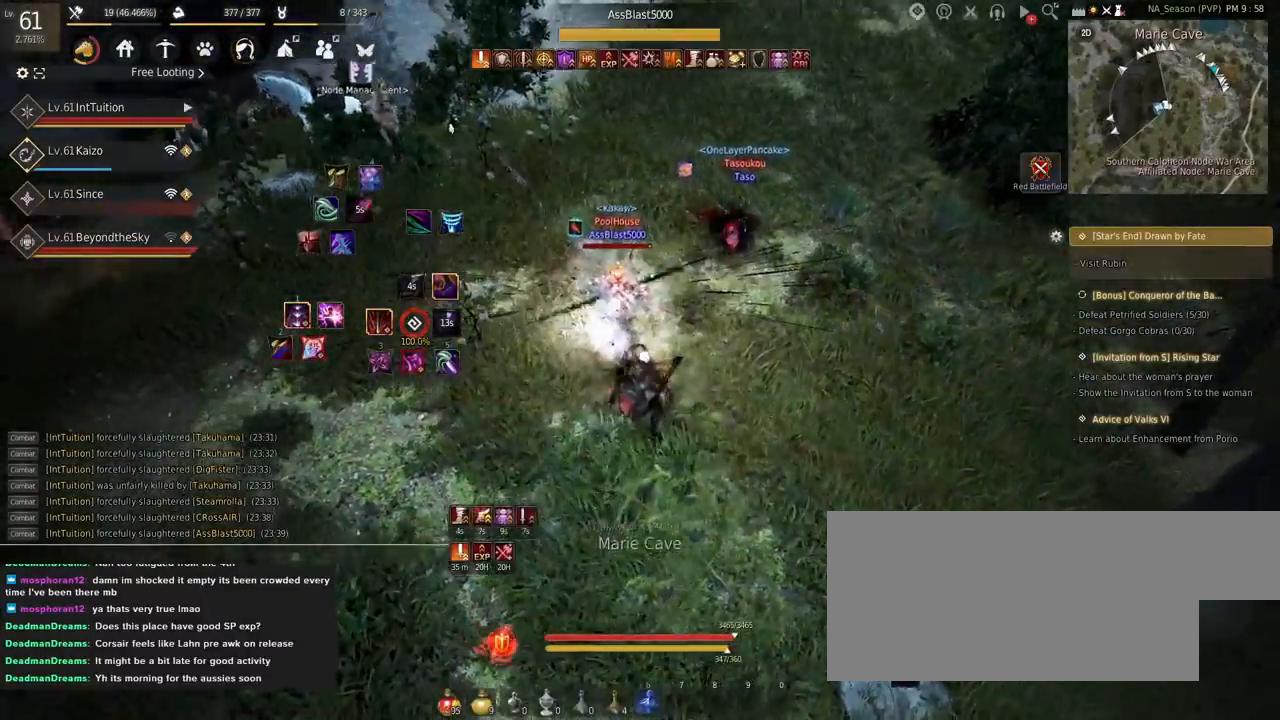
{"keys": ["space", "w"], "mouse": [], "events": [[217, "e", "up"], [234, "s", "up"], [350, "w", "down"], [384, "space", "down"]]}
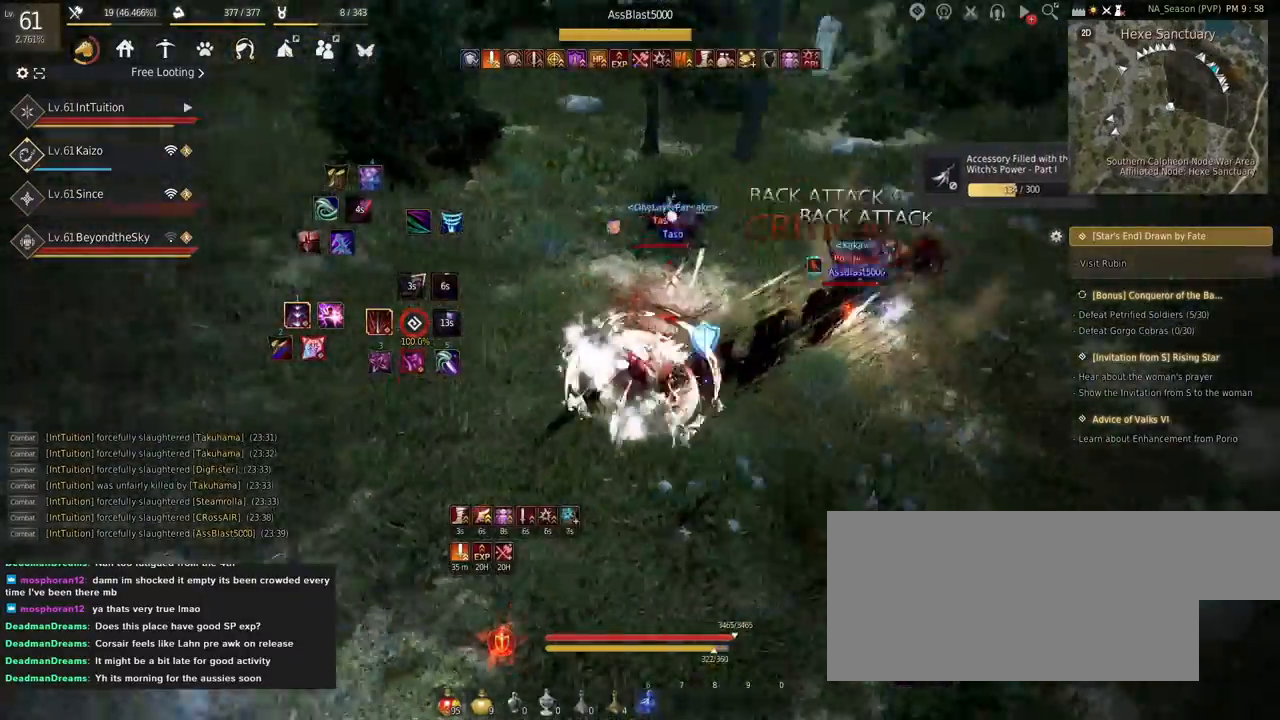
{"keys": [], "mouse": [], "events": [[17, "w", "up"], [34, "space", "up"], [184, "s", "down"], [200, "f", "down"], [450, "f", "up"], [467, "s", "up"]]}
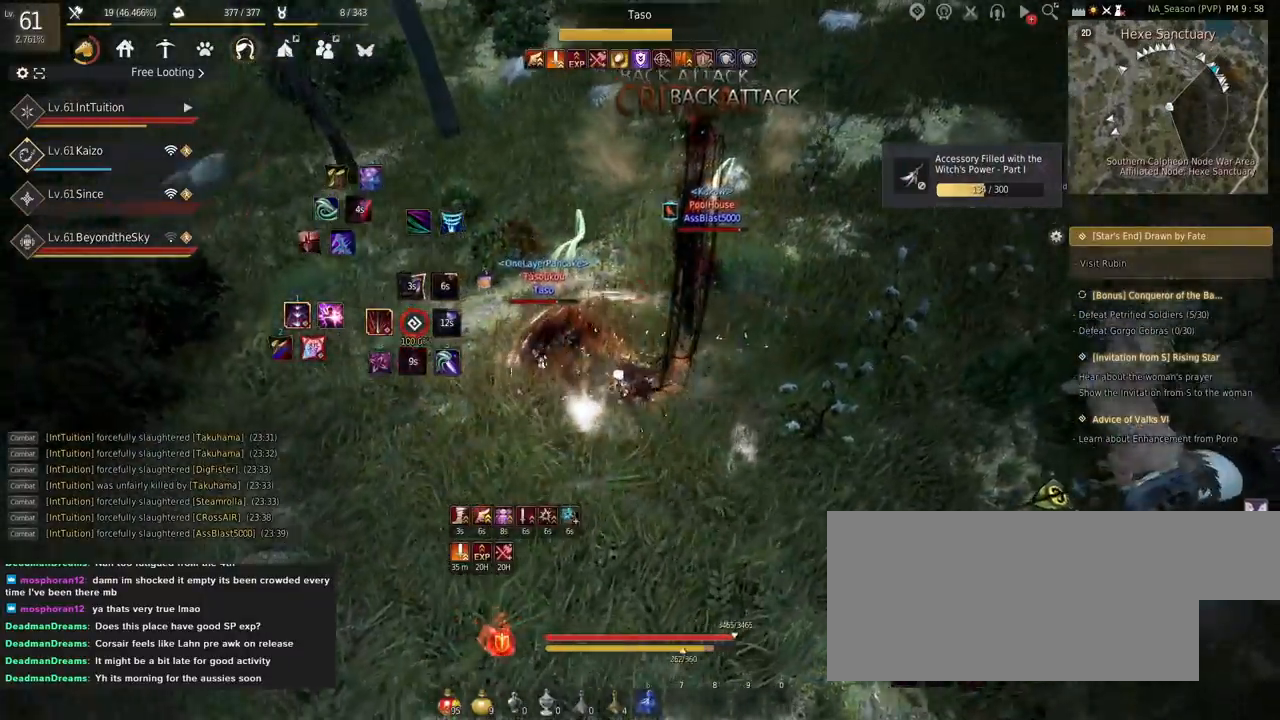
{"keys": [], "mouse": [], "events": []}
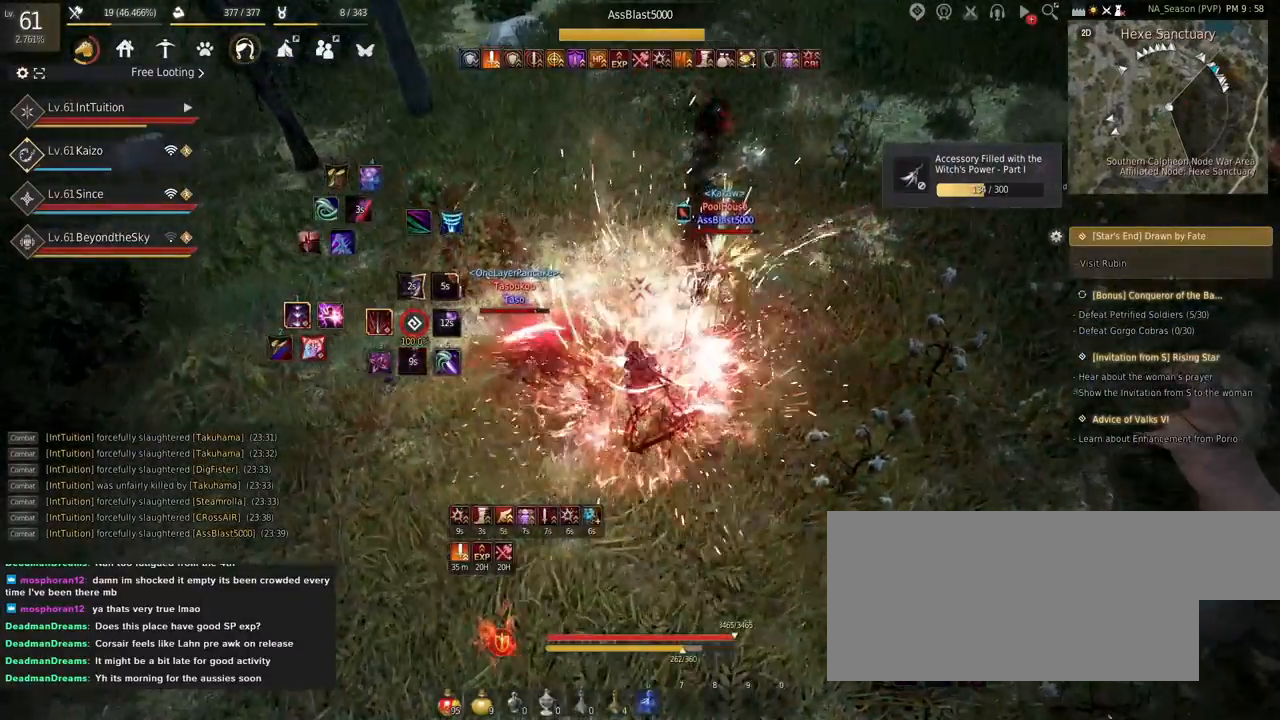
{"keys": [], "mouse": [], "events": []}
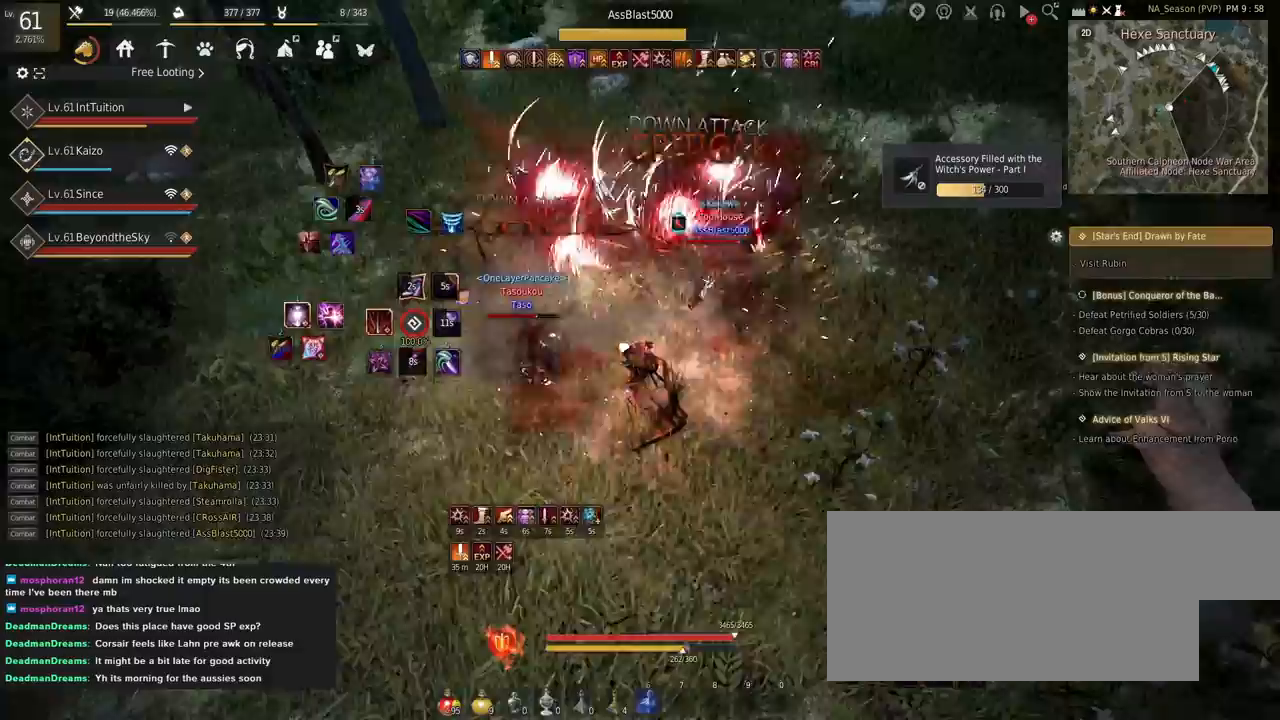
{"keys": [], "mouse": [], "events": []}
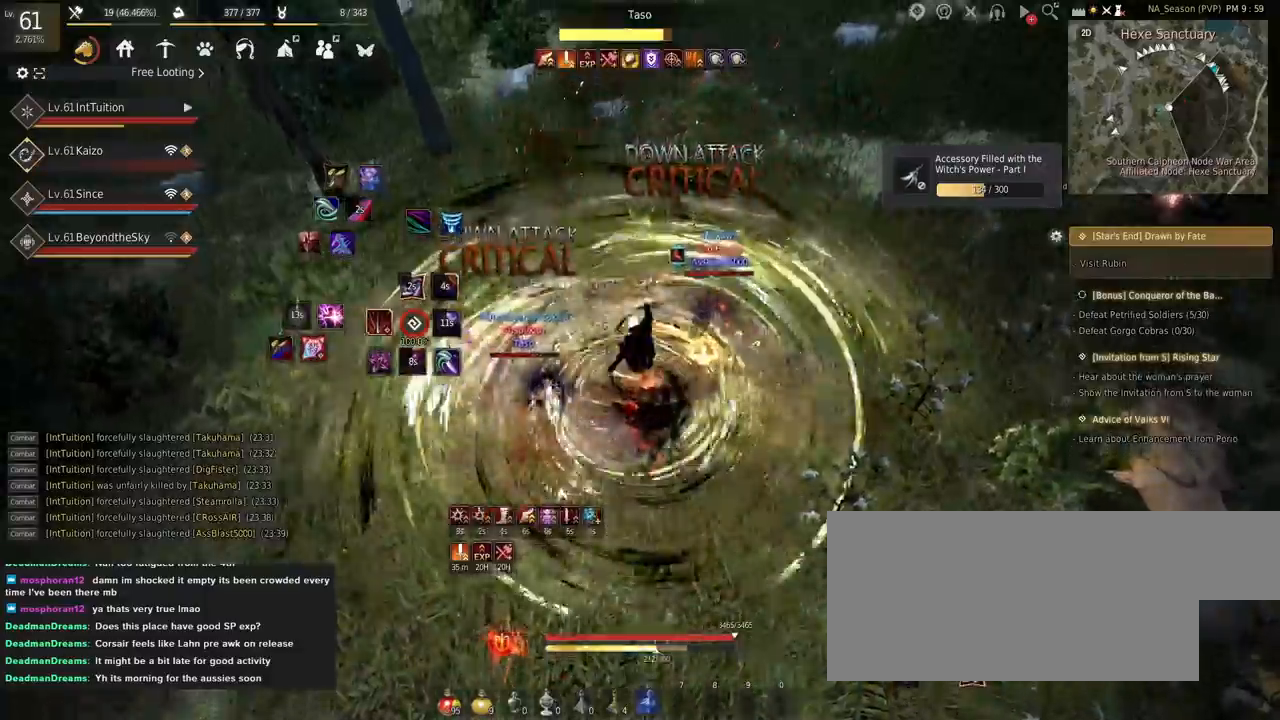
{"keys": ["f", "w"], "mouse": [], "events": [[484, "w", "down"], [500, "f", "down"]]}
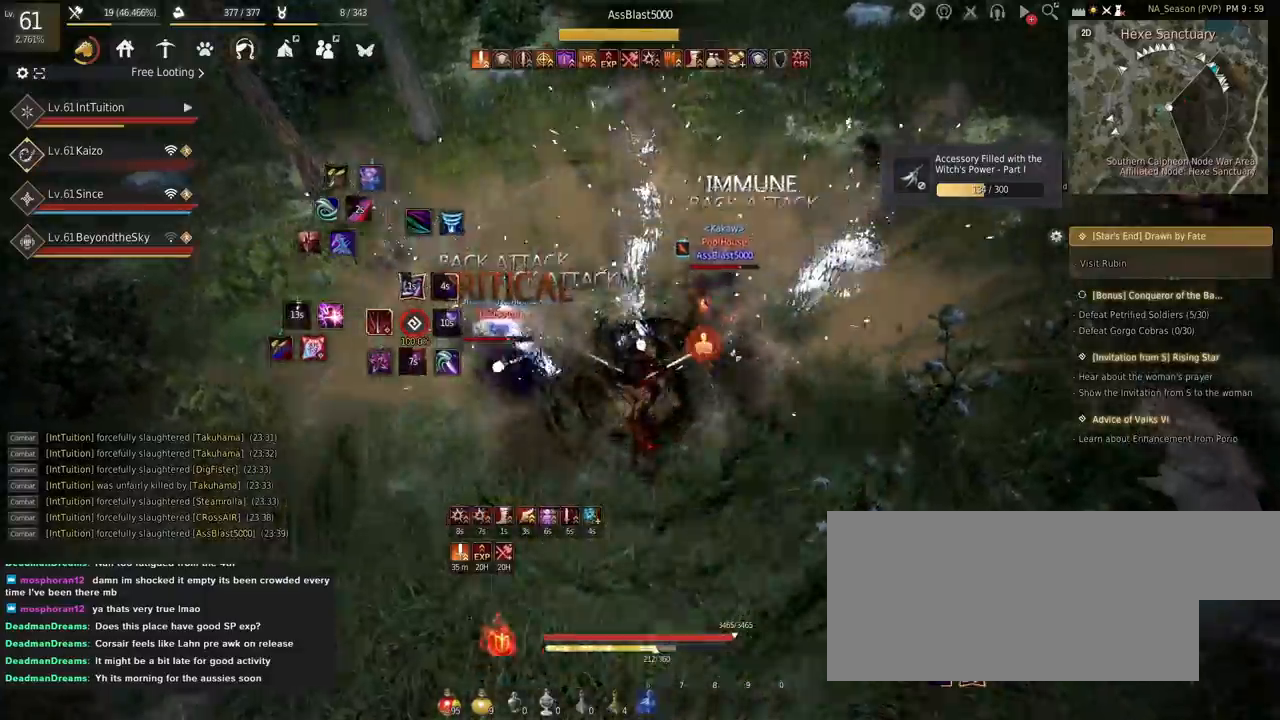
{"keys": ["w"], "mouse": [], "events": [[100, "f", "up"], [267, "shift", "down"], [300, "mouse_left", "down"], [500, "mouse_left", "up"], [500, "shift", "up"]]}
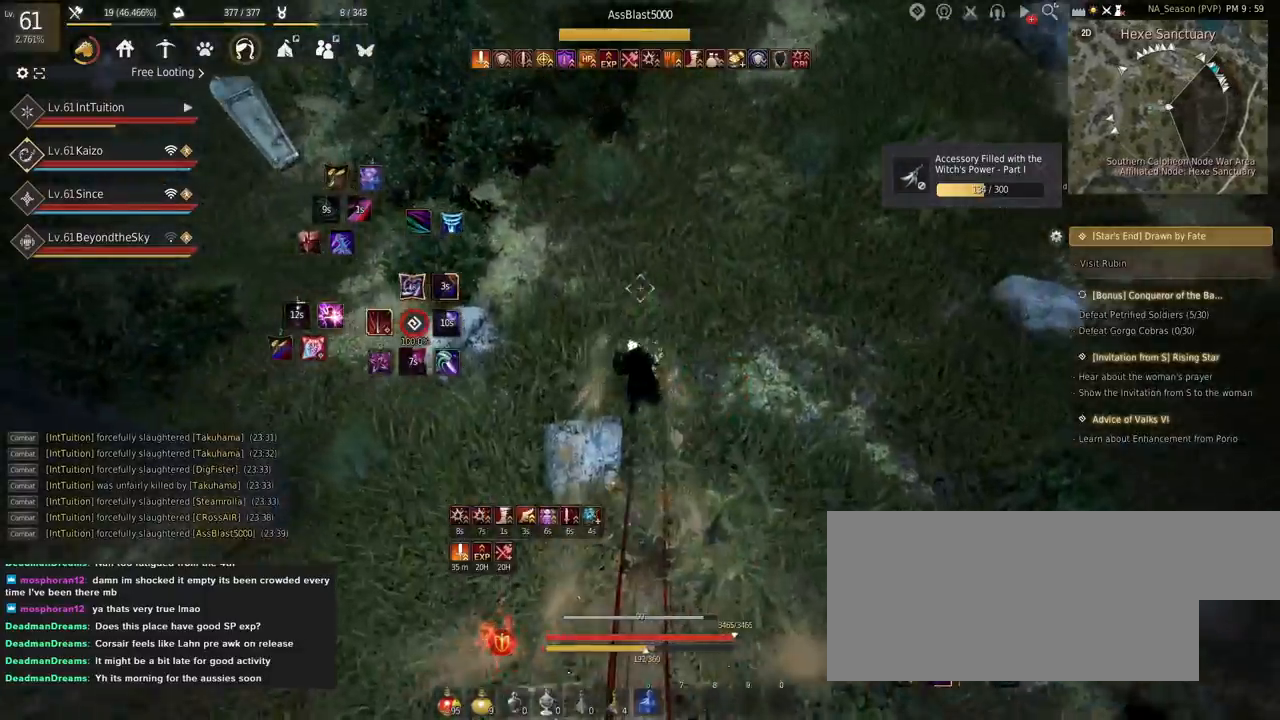
{"keys": [], "mouse": [], "events": [[67, "w", "up"], [217, "w", "down"], [334, "space", "down"], [417, "w", "up"], [467, "space", "up"]]}
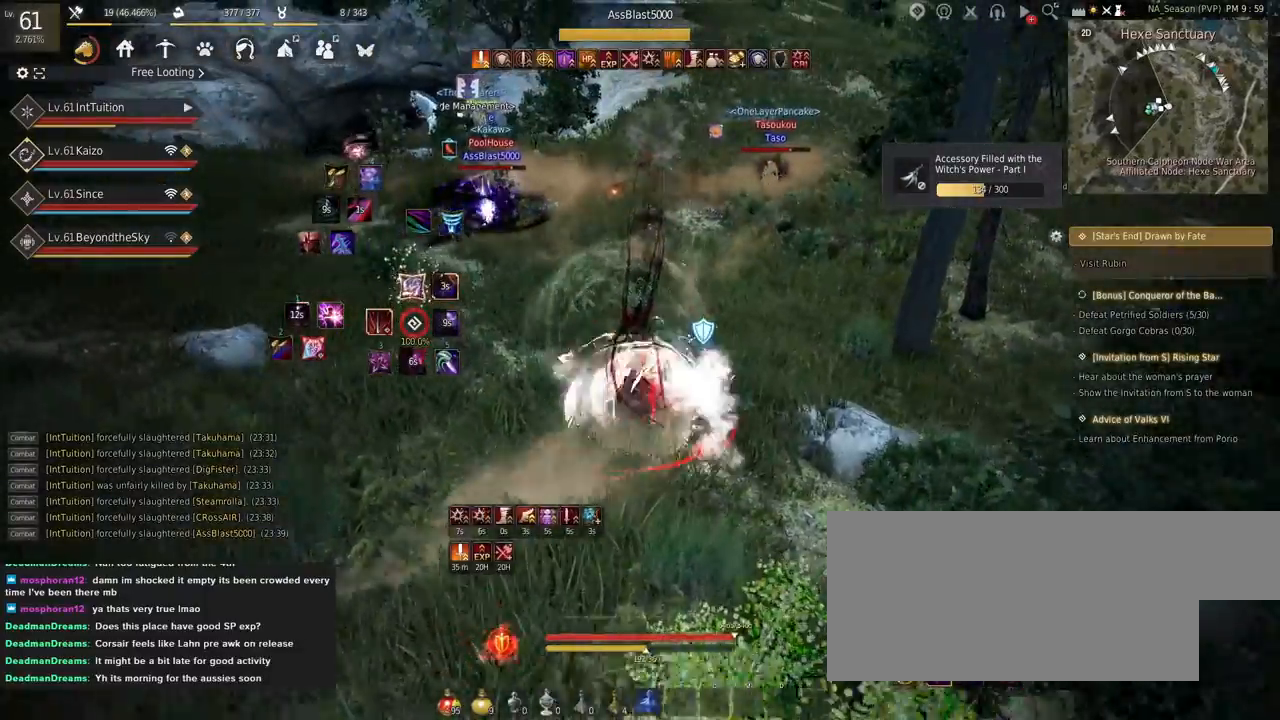
{"keys": [], "mouse": [], "events": []}
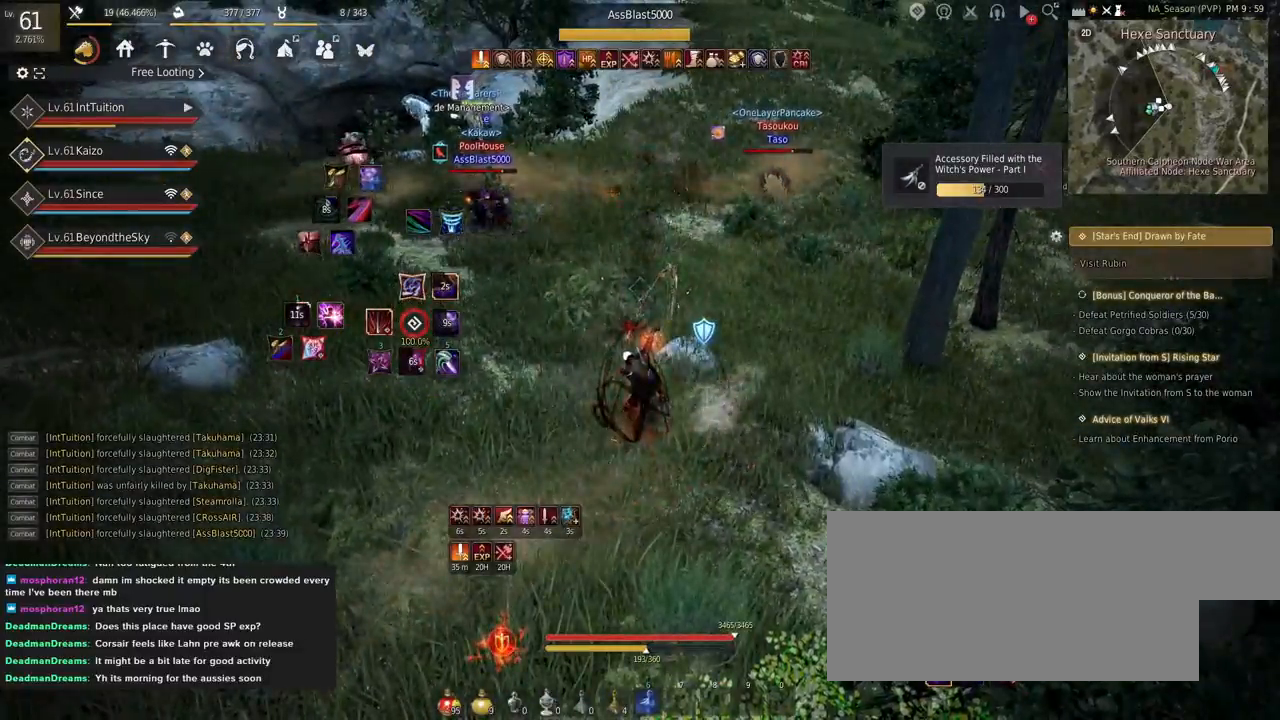
{"keys": ["s", "shift"], "mouse": [], "events": [[334, "shift", "down"], [350, "s", "down"]]}